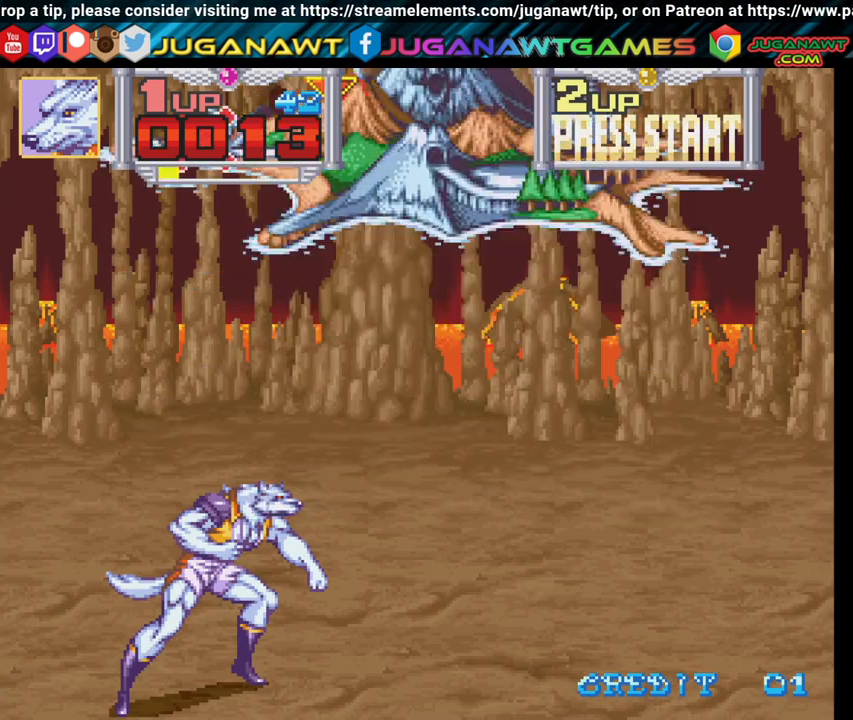
Gameplay with a controller (Xbox layout); each line is a JSON object with the inputs held at the frame after it. "events" lists button and stick changes between this image and that frame as [ms after this image, input, new state], when the widget could be followed in between.
{"buttons": [], "left_stick": "center", "right_stick": "center", "events": [[417, "DPAD_RIGHT", "down"], [483, "DPAD_RIGHT", "up"]]}
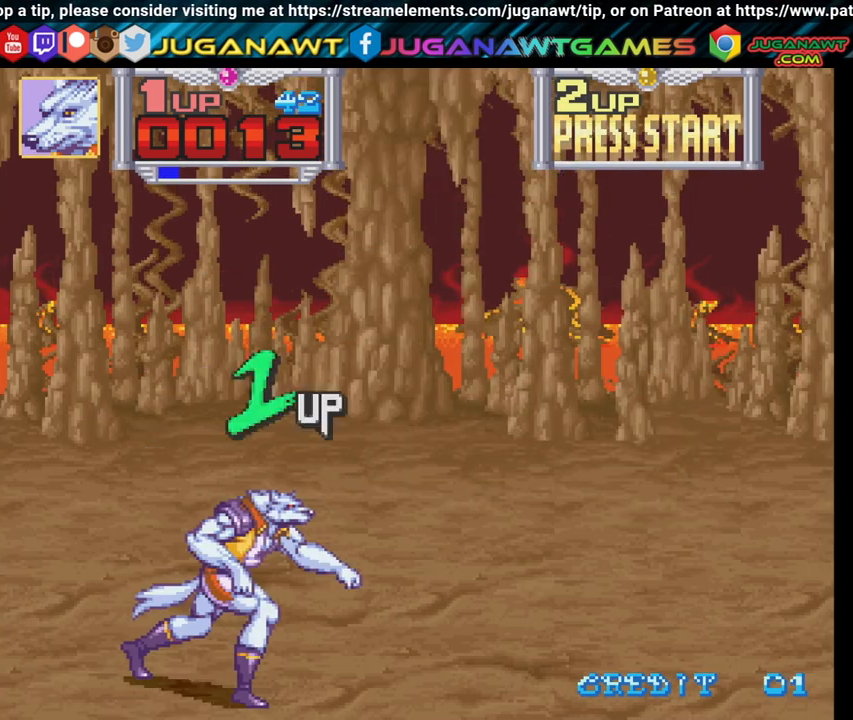
{"buttons": ["DPAD_RIGHT"], "left_stick": "center", "right_stick": "center", "events": [[67, "DPAD_RIGHT", "down"]]}
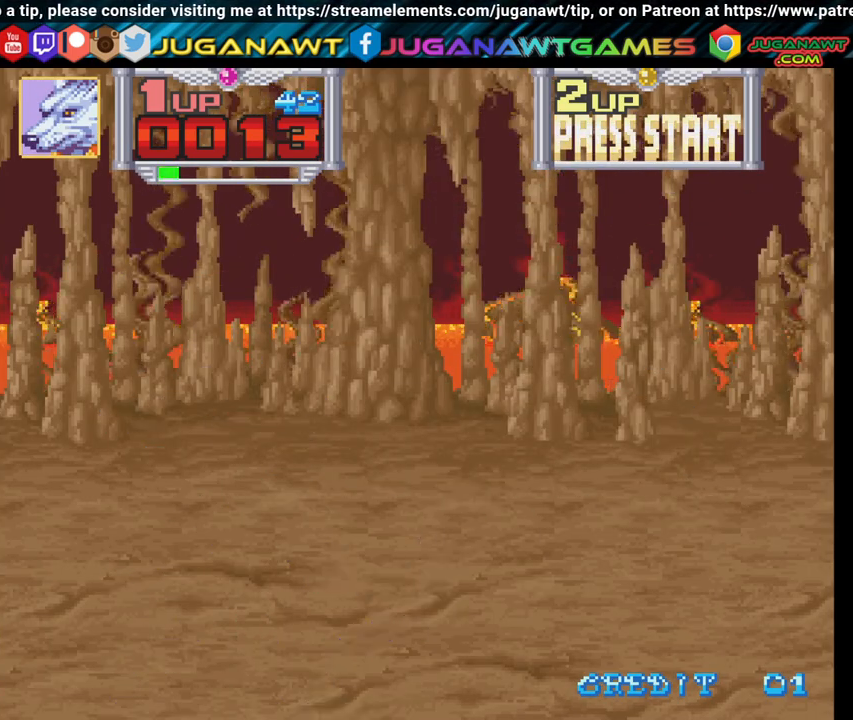
{"buttons": ["DPAD_RIGHT"], "left_stick": "center", "right_stick": "center", "events": []}
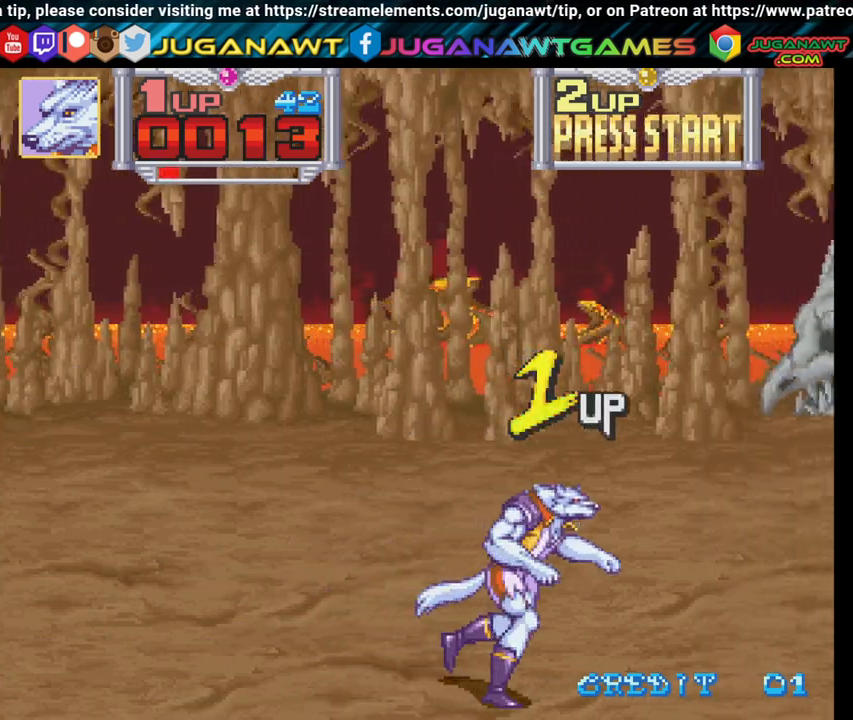
{"buttons": ["X", "DPAD_UP", "DPAD_RIGHT"], "left_stick": "center", "right_stick": "center", "events": [[383, "DPAD_UP", "down"], [467, "X", "down"]]}
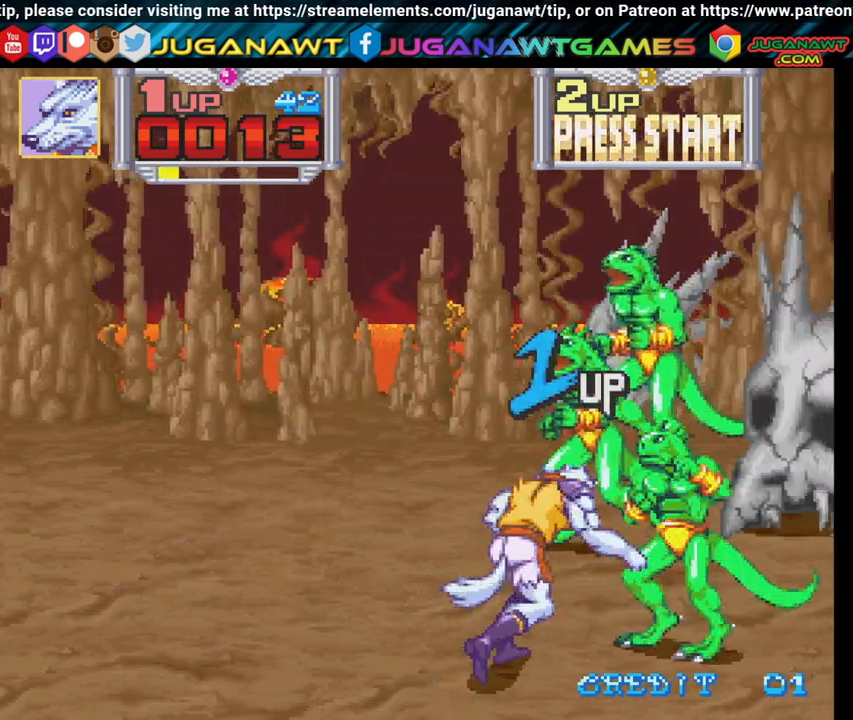
{"buttons": ["X"], "left_stick": "center", "right_stick": "center", "events": [[17, "X", "up"], [100, "DPAD_UP", "up"], [100, "X", "down"], [200, "X", "up"], [283, "X", "down"], [333, "DPAD_RIGHT", "up"], [400, "X", "up"], [483, "X", "down"]]}
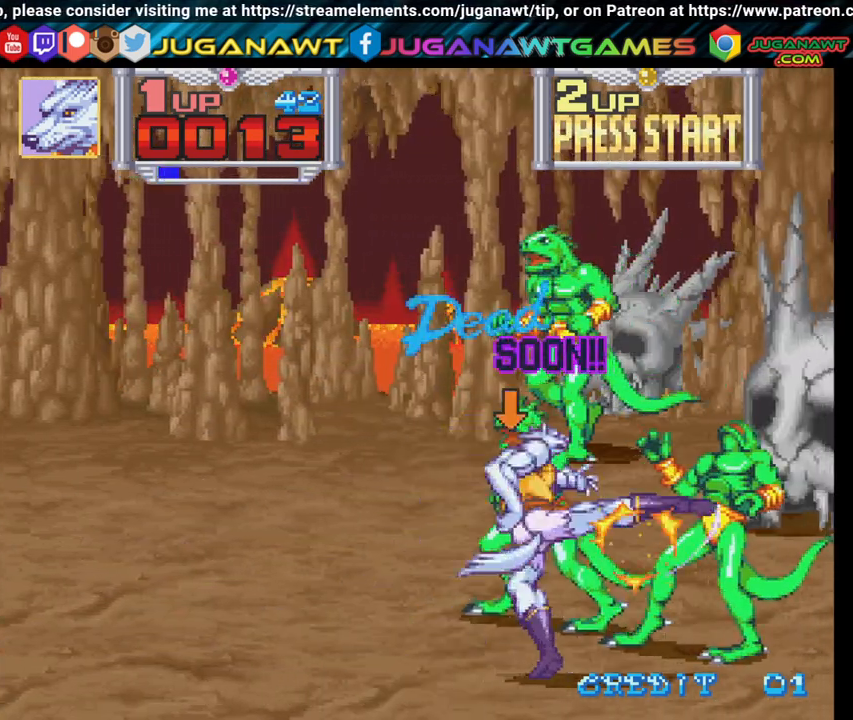
{"buttons": ["DPAD_UP", "DPAD_RIGHT"], "left_stick": "center", "right_stick": "center", "events": [[83, "X", "up"], [183, "DPAD_UP", "down"], [183, "X", "down"], [217, "DPAD_RIGHT", "down"], [283, "X", "up"], [367, "X", "down"], [483, "X", "up"]]}
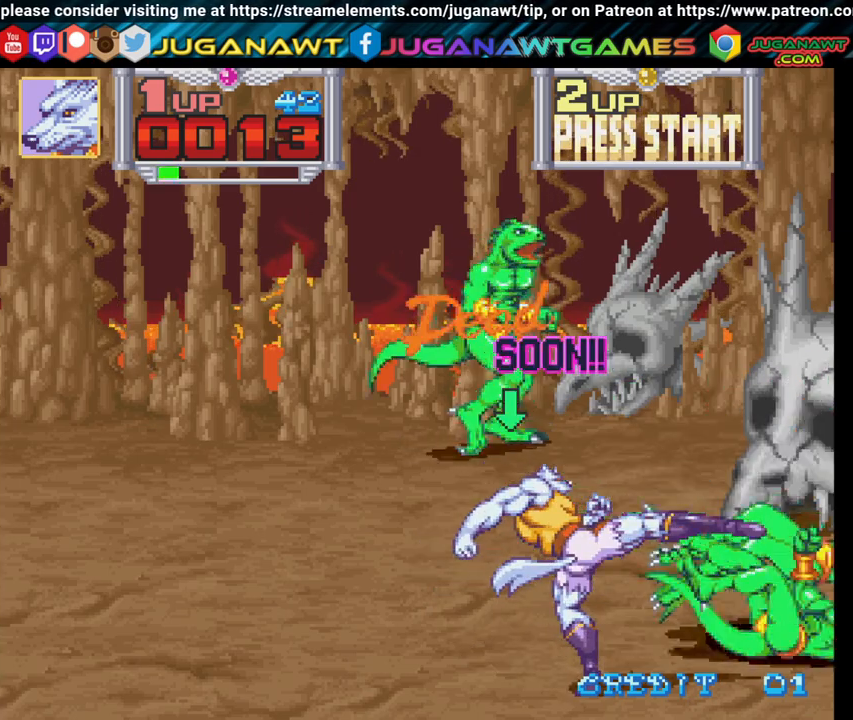
{"buttons": ["DPAD_DOWN", "DPAD_RIGHT"], "left_stick": "center", "right_stick": "center", "events": [[250, "X", "down"], [300, "X", "up"], [333, "DPAD_UP", "up"], [483, "DPAD_DOWN", "down"]]}
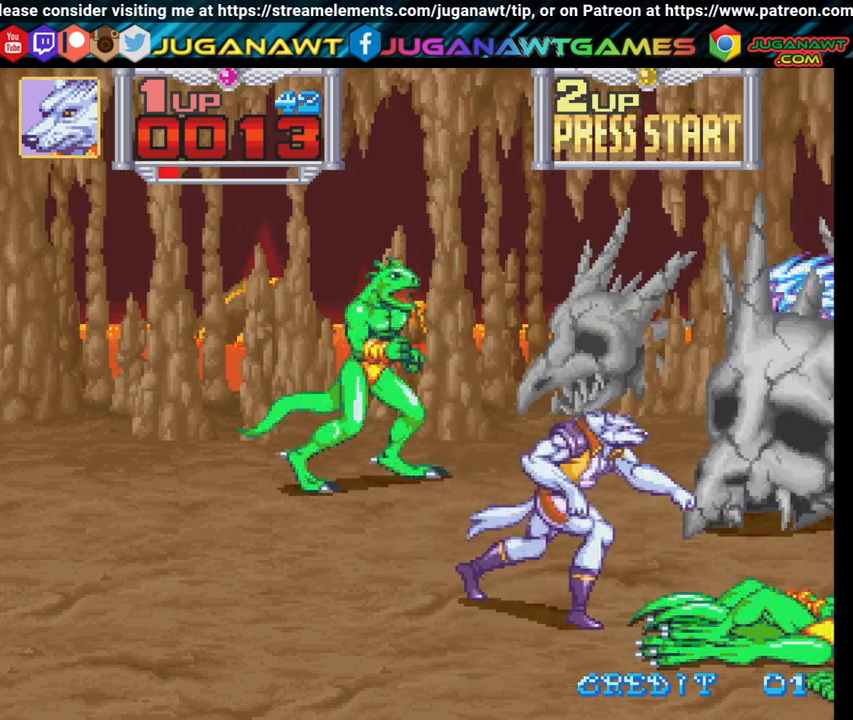
{"buttons": ["DPAD_RIGHT"], "left_stick": "center", "right_stick": "center", "events": [[183, "DPAD_DOWN", "up"], [317, "DPAD_UP", "down"], [400, "X", "down"], [483, "DPAD_UP", "up"], [500, "X", "up"]]}
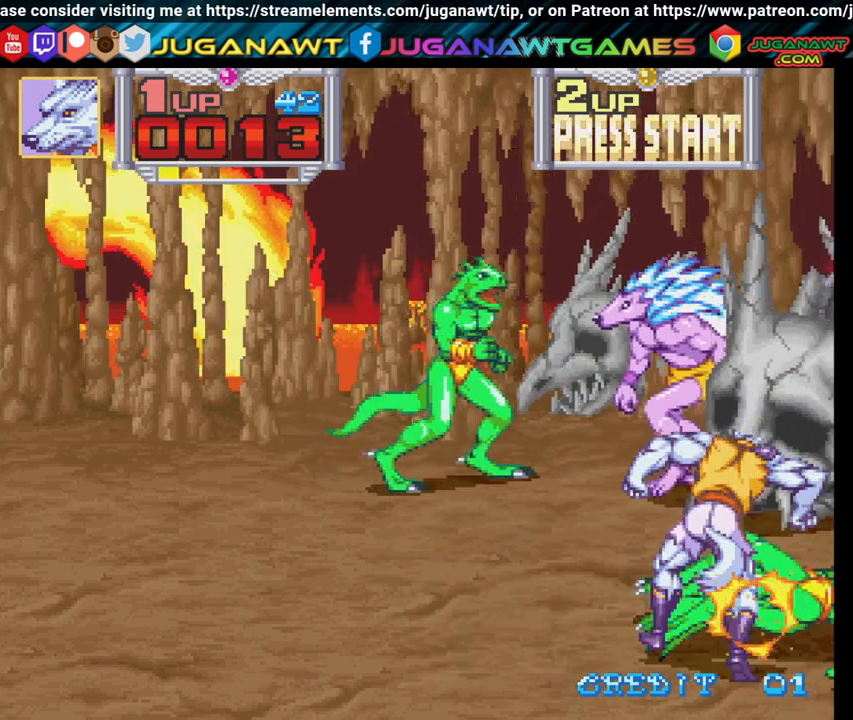
{"buttons": ["X"], "left_stick": "center", "right_stick": "center", "events": [[100, "DPAD_RIGHT", "up"], [100, "X", "down"], [167, "X", "up"], [267, "X", "down"], [367, "X", "up"], [450, "X", "down"]]}
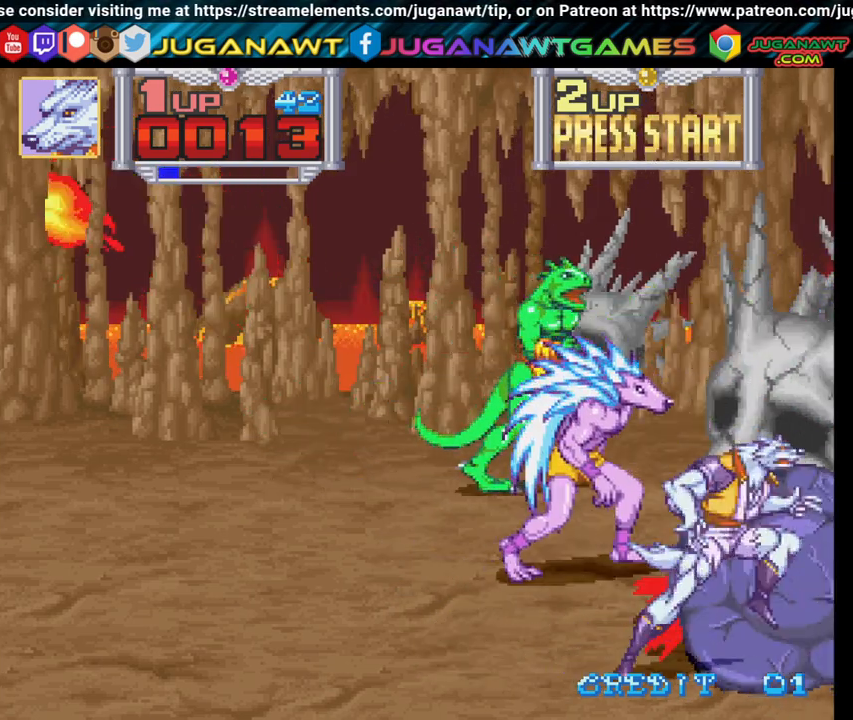
{"buttons": ["X", "DPAD_UP", "DPAD_LEFT"], "left_stick": "center", "right_stick": "center", "events": [[50, "X", "up"], [117, "DPAD_LEFT", "down"], [167, "DPAD_UP", "down"], [267, "X", "down"], [350, "X", "up"], [450, "X", "down"]]}
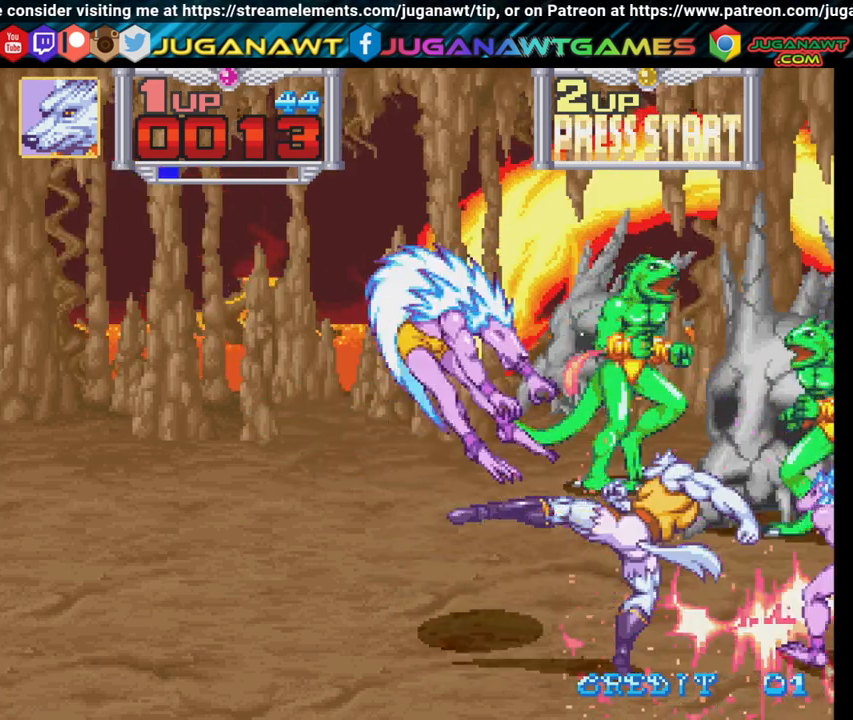
{"buttons": ["DPAD_UP", "DPAD_RIGHT"], "left_stick": "center", "right_stick": "center", "events": [[50, "X", "up"], [150, "X", "down"], [183, "DPAD_UP", "up"], [233, "DPAD_LEFT", "up"], [250, "DPAD_RIGHT", "down"], [250, "X", "up"], [333, "DPAD_UP", "down"], [367, "X", "down"], [483, "X", "up"]]}
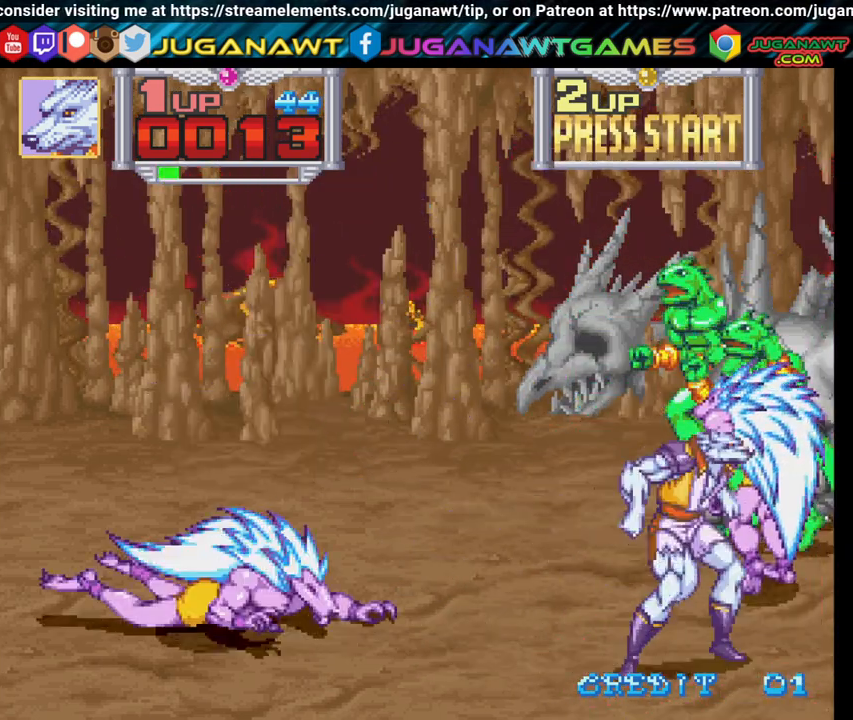
{"buttons": ["DPAD_UP", "DPAD_LEFT"], "left_stick": "center", "right_stick": "center", "events": [[50, "X", "down"], [167, "X", "up"], [350, "X", "down"], [417, "DPAD_RIGHT", "up"], [417, "X", "up"], [500, "DPAD_LEFT", "down"]]}
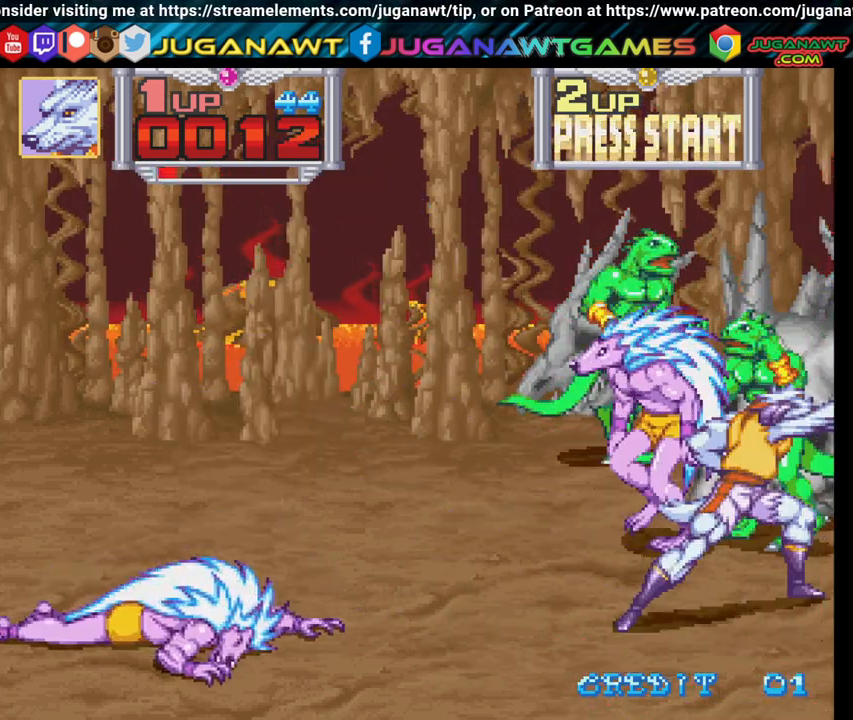
{"buttons": ["X", "DPAD_UP", "DPAD_RIGHT"], "left_stick": "center", "right_stick": "center", "events": [[33, "DPAD_LEFT", "up"], [100, "X", "down"], [150, "DPAD_RIGHT", "down"], [167, "X", "up"], [300, "X", "down"], [383, "X", "up"], [500, "X", "down"]]}
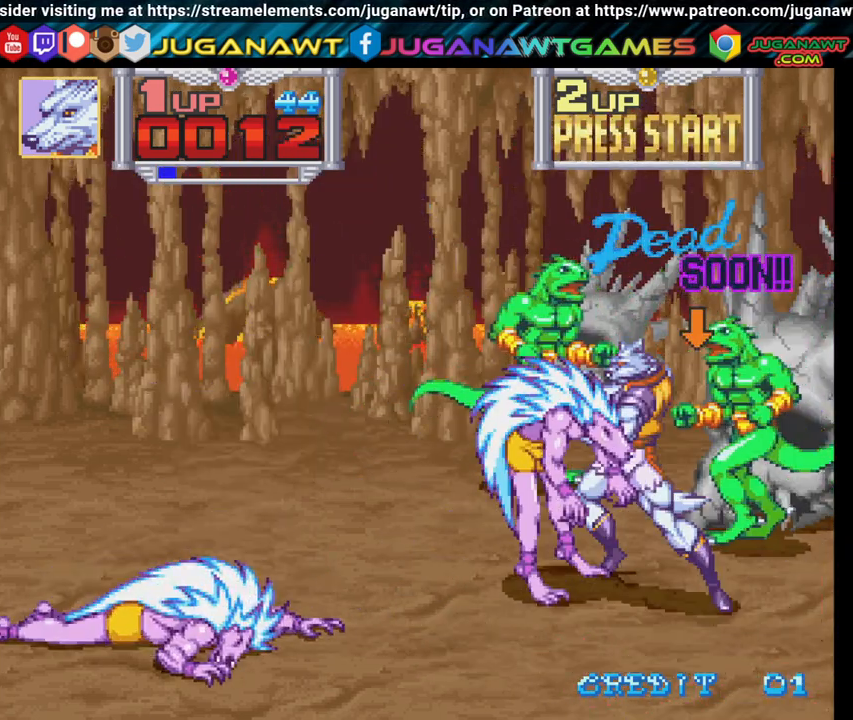
{"buttons": ["DPAD_UP", "DPAD_LEFT"], "left_stick": "center", "right_stick": "center", "events": [[83, "X", "up"], [183, "X", "down"], [300, "X", "up"], [400, "DPAD_RIGHT", "up"], [417, "X", "down"], [450, "DPAD_LEFT", "down"], [500, "X", "up"]]}
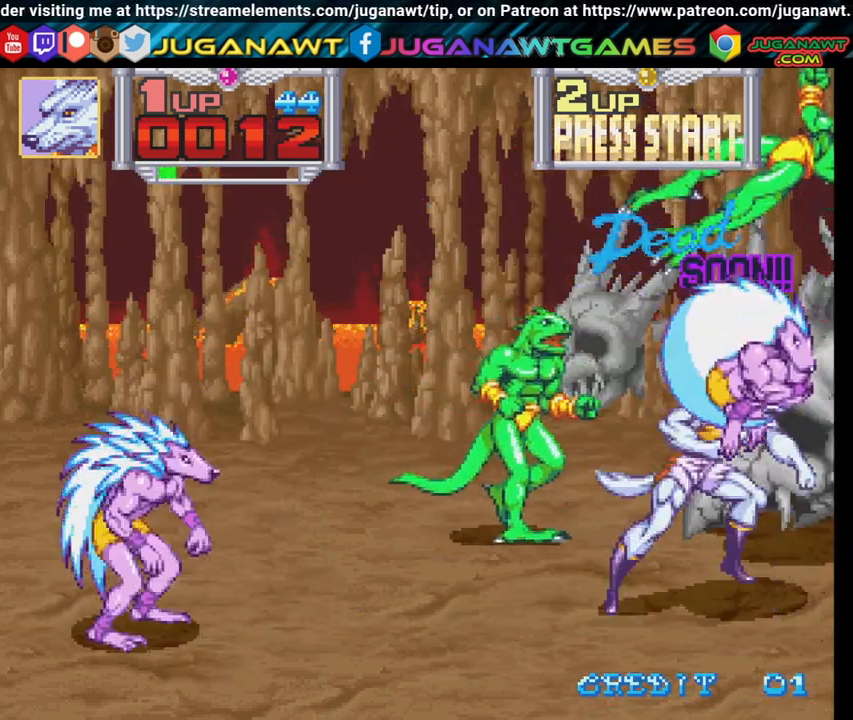
{"buttons": ["X", "DPAD_UP", "DPAD_LEFT"], "left_stick": "center", "right_stick": "center", "events": [[117, "X", "down"], [200, "X", "up"], [317, "X", "down"], [383, "X", "up"], [500, "X", "down"]]}
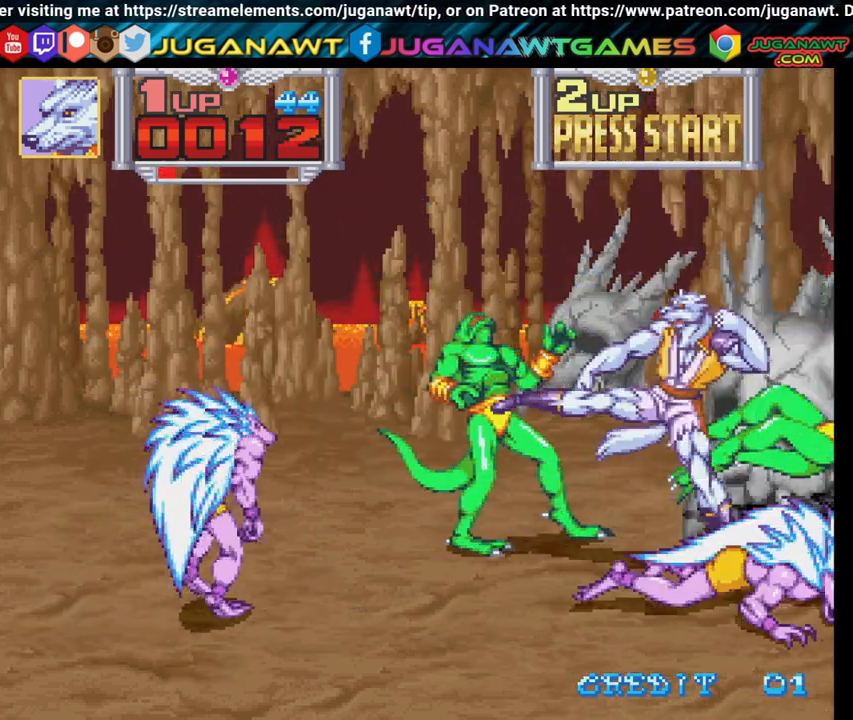
{"buttons": ["DPAD_RIGHT"], "left_stick": "center", "right_stick": "center", "events": [[50, "DPAD_UP", "up"], [100, "X", "up"], [183, "X", "down"], [300, "X", "up"], [317, "DPAD_LEFT", "up"], [350, "DPAD_RIGHT", "down"], [400, "X", "down"], [500, "X", "up"]]}
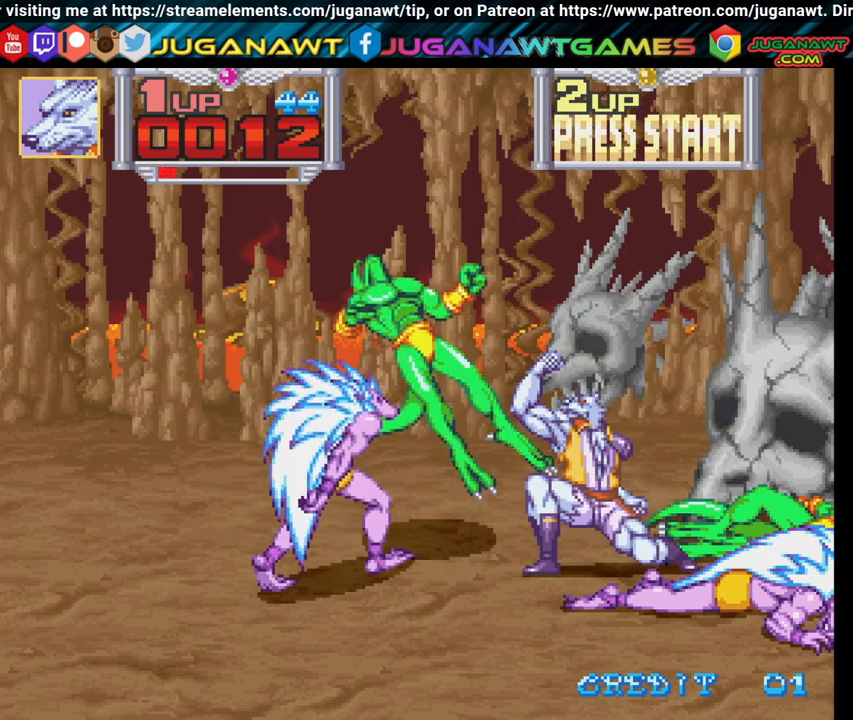
{"buttons": ["DPAD_RIGHT"], "left_stick": "center", "right_stick": "center", "events": [[67, "DPAD_DOWN", "down"], [133, "X", "down"], [217, "X", "up"], [300, "X", "down"], [367, "DPAD_DOWN", "up"], [433, "X", "up"]]}
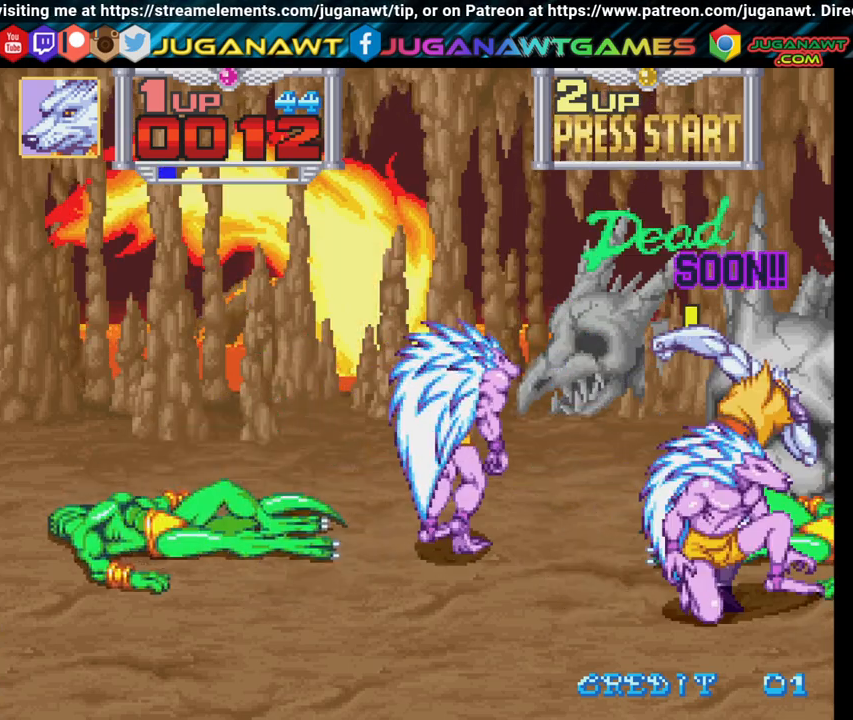
{"buttons": ["X", "DPAD_DOWN", "DPAD_LEFT"], "left_stick": "center", "right_stick": "center", "events": [[33, "X", "down"], [150, "X", "up"], [200, "DPAD_DOWN", "down"], [233, "X", "down"], [300, "DPAD_RIGHT", "up"], [350, "X", "up"], [367, "DPAD_LEFT", "down"], [433, "X", "down"]]}
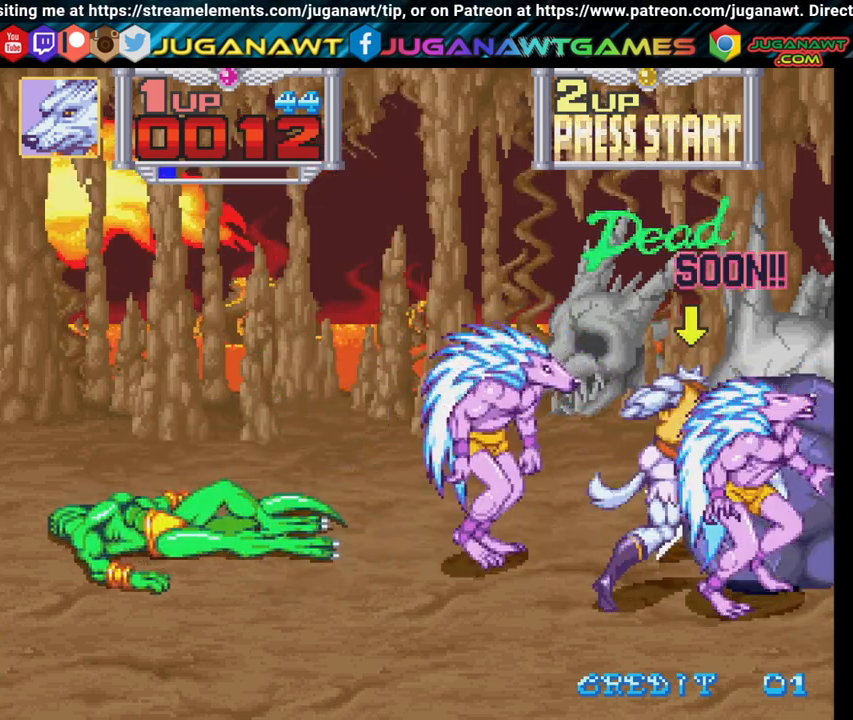
{"buttons": ["DPAD_DOWN", "DPAD_RIGHT"], "left_stick": "center", "right_stick": "center", "events": [[67, "X", "up"], [167, "X", "down"], [283, "X", "up"], [367, "X", "down"], [400, "DPAD_LEFT", "up"], [450, "DPAD_RIGHT", "down"], [500, "X", "up"]]}
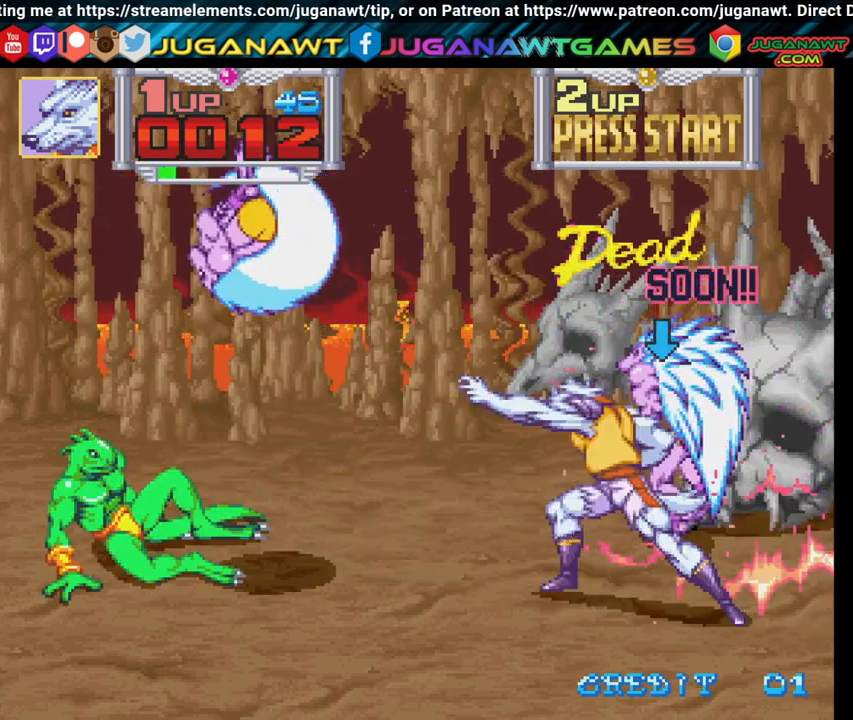
{"buttons": ["DPAD_UP", "DPAD_RIGHT"], "left_stick": "center", "right_stick": "center", "events": [[83, "DPAD_DOWN", "up"], [83, "X", "down"], [167, "DPAD_UP", "down"], [217, "X", "up"], [333, "X", "down"], [417, "X", "up"]]}
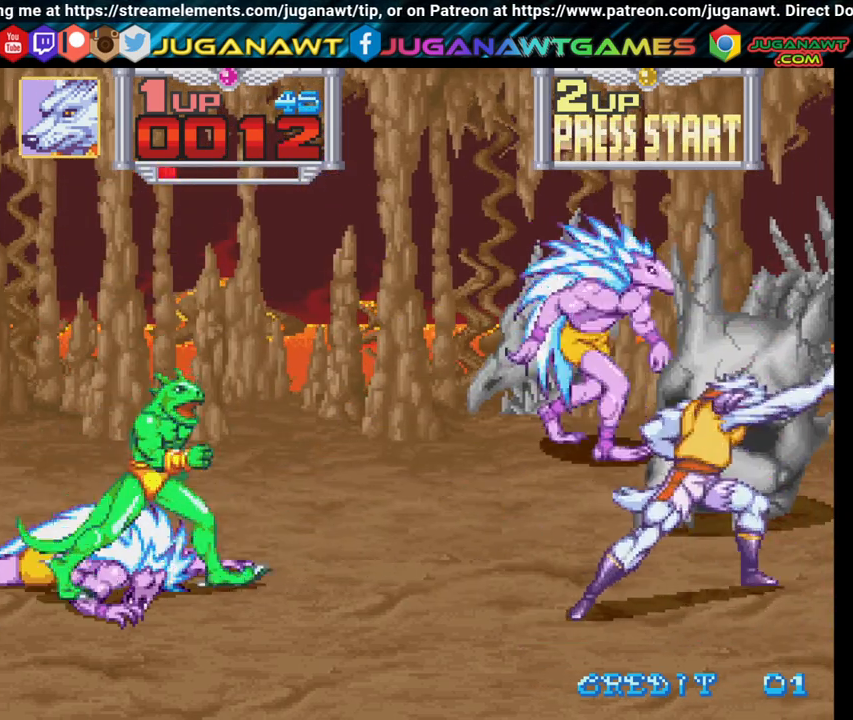
{"buttons": ["X", "DPAD_LEFT"], "left_stick": "center", "right_stick": "center", "events": [[133, "DPAD_RIGHT", "up"], [200, "DPAD_LEFT", "down"], [283, "X", "down"], [383, "X", "up"], [450, "DPAD_UP", "up"], [467, "X", "down"]]}
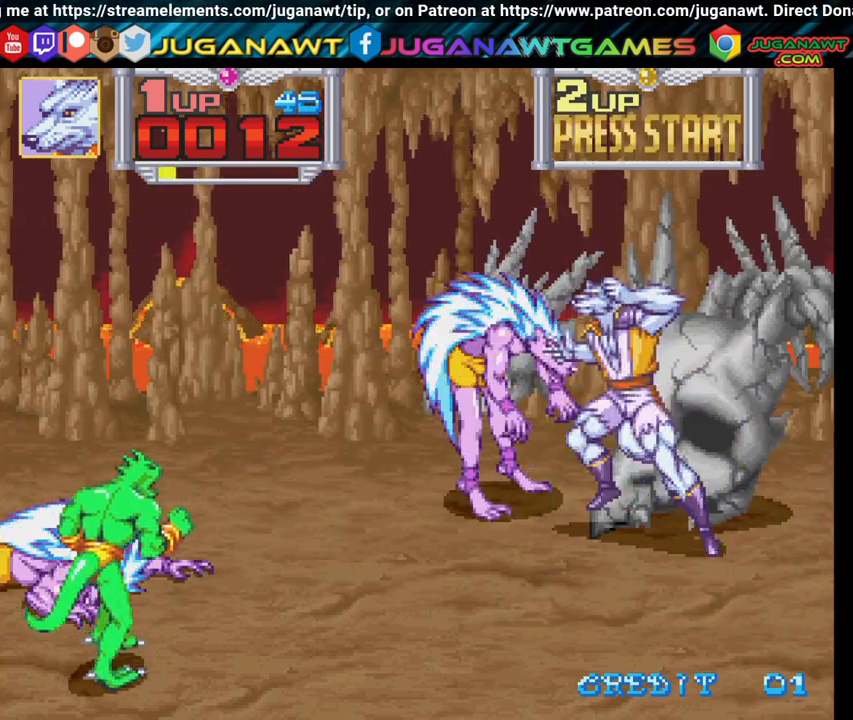
{"buttons": ["DPAD_LEFT"], "left_stick": "center", "right_stick": "center", "events": [[83, "X", "up"], [167, "X", "down"], [283, "X", "up"], [383, "X", "down"], [483, "X", "up"]]}
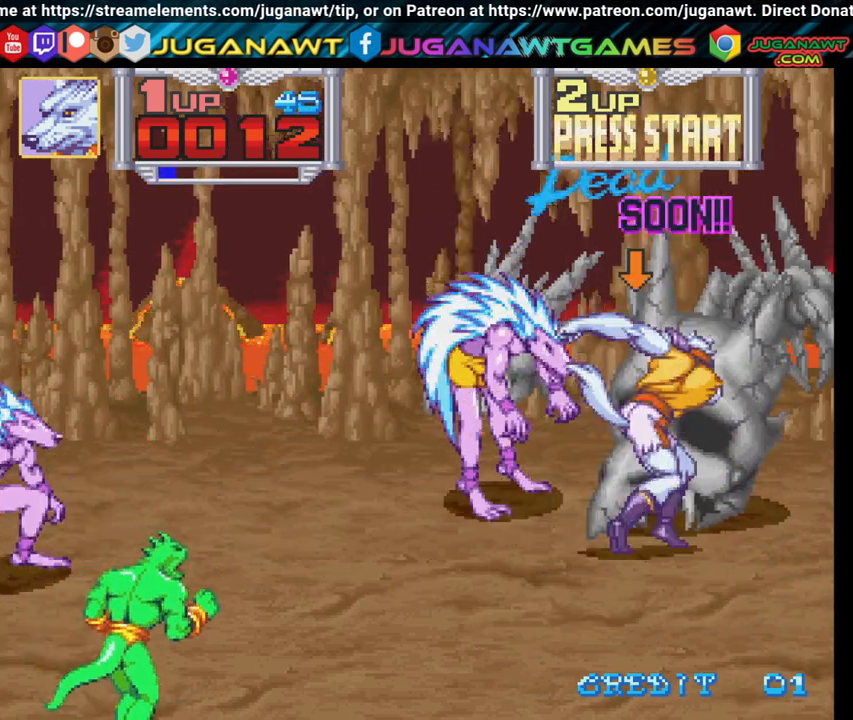
{"buttons": ["DPAD_UP", "DPAD_LEFT"], "left_stick": "center", "right_stick": "center", "events": [[67, "X", "down"], [183, "X", "up"], [317, "DPAD_UP", "down"], [333, "X", "down"], [367, "DPAD_LEFT", "up"], [450, "X", "up"], [467, "DPAD_LEFT", "down"]]}
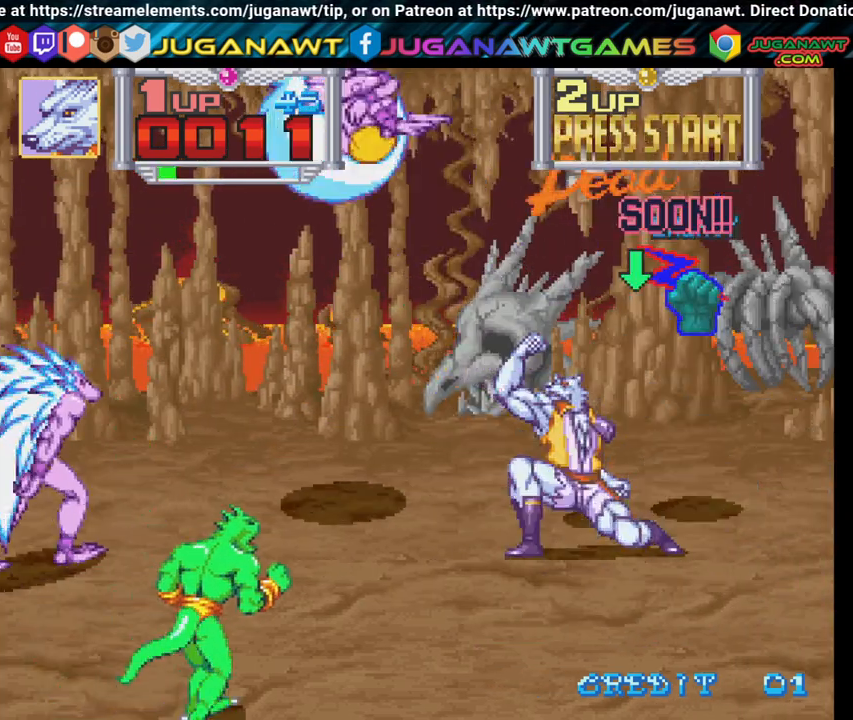
{"buttons": ["DPAD_DOWN", "DPAD_LEFT"], "left_stick": "center", "right_stick": "center", "events": [[33, "DPAD_LEFT", "up"], [83, "DPAD_RIGHT", "down"], [267, "DPAD_UP", "up"], [300, "X", "down"], [333, "DPAD_DOWN", "down"], [333, "DPAD_RIGHT", "up"], [417, "X", "up"], [450, "DPAD_LEFT", "down"]]}
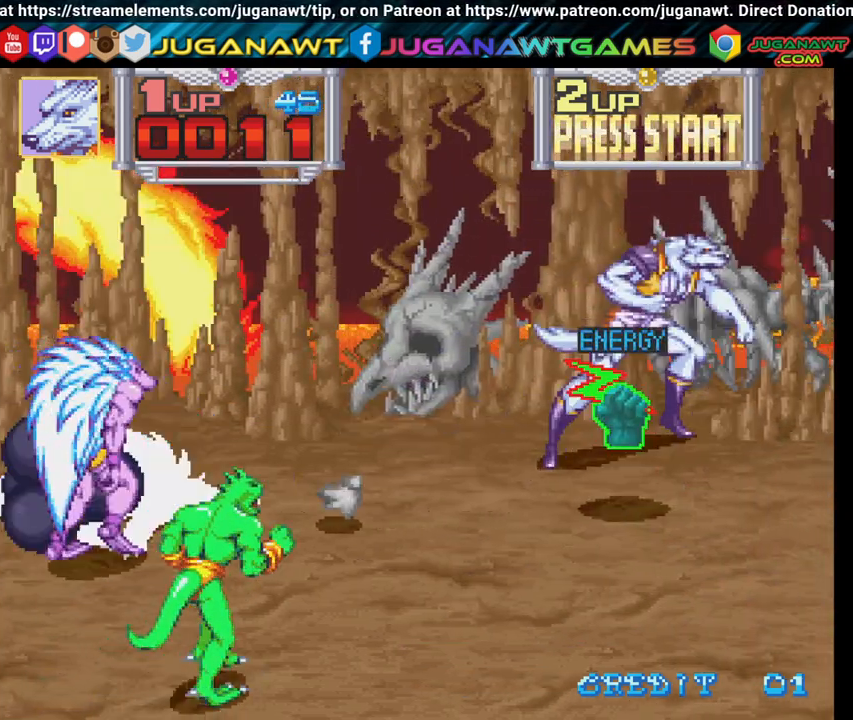
{"buttons": [], "left_stick": "center", "right_stick": "center", "events": [[100, "DPAD_LEFT", "up"], [217, "X", "down"], [267, "DPAD_DOWN", "up"], [333, "X", "up"]]}
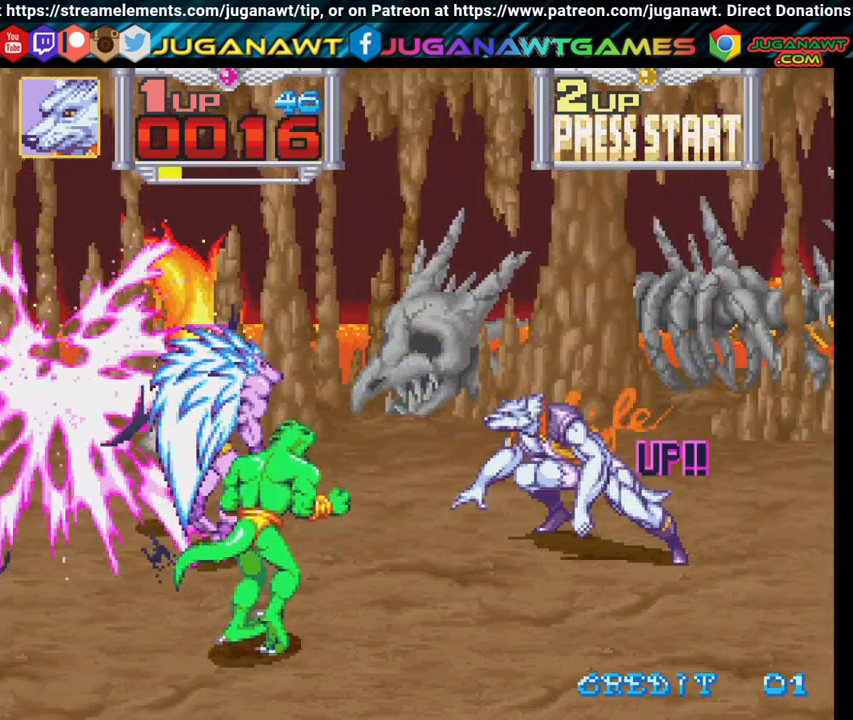
{"buttons": ["DPAD_LEFT"], "left_stick": "center", "right_stick": "center", "events": [[50, "DPAD_RIGHT", "down"], [100, "DPAD_RIGHT", "up"], [150, "DPAD_DOWN", "down"], [217, "DPAD_LEFT", "down"], [367, "DPAD_DOWN", "up"], [417, "X", "down"], [500, "X", "up"]]}
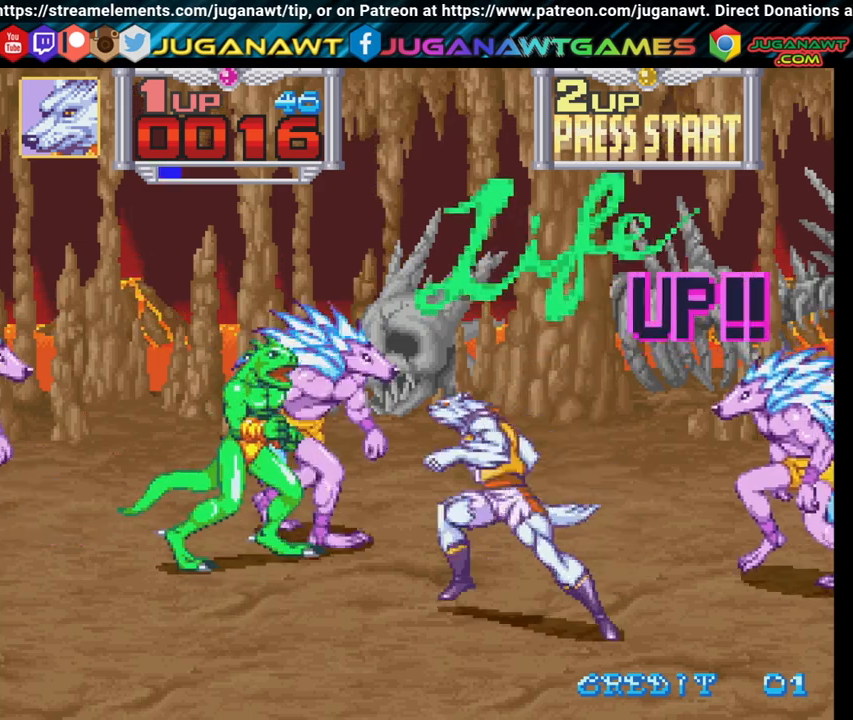
{"buttons": ["X", "DPAD_LEFT"], "left_stick": "center", "right_stick": "center", "events": [[100, "X", "down"], [183, "X", "up"], [200, "DPAD_UP", "down"], [300, "X", "down"], [400, "X", "up"], [467, "DPAD_UP", "up"], [500, "X", "down"]]}
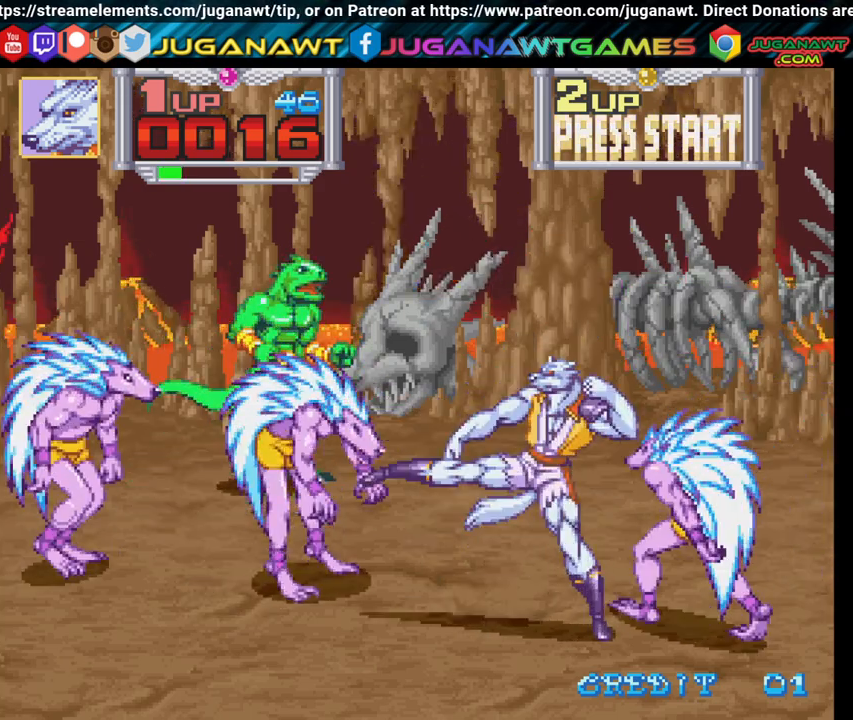
{"buttons": ["X", "DPAD_RIGHT"], "left_stick": "center", "right_stick": "center", "events": [[83, "X", "up"], [133, "DPAD_UP", "down"], [217, "DPAD_LEFT", "up"], [217, "DPAD_UP", "up"], [217, "X", "down"], [250, "DPAD_RIGHT", "down"], [317, "X", "up"], [400, "X", "down"]]}
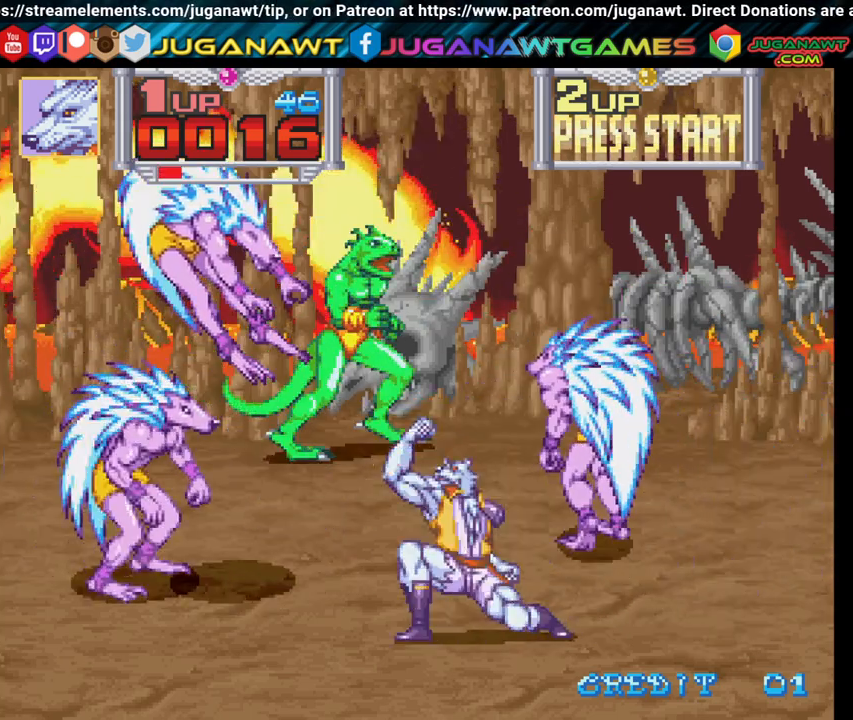
{"buttons": ["DPAD_UP", "DPAD_LEFT"], "left_stick": "center", "right_stick": "center", "events": [[17, "X", "up"], [50, "DPAD_UP", "down"], [117, "X", "down"], [217, "X", "up"], [467, "DPAD_RIGHT", "up"], [500, "DPAD_LEFT", "down"]]}
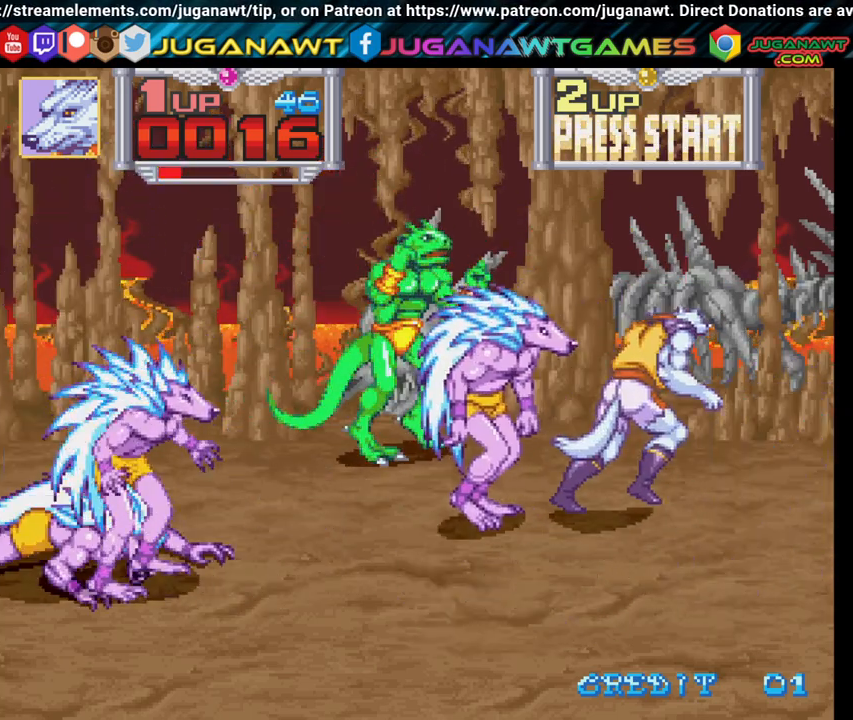
{"buttons": ["X", "DPAD_LEFT"], "left_stick": "center", "right_stick": "center", "events": [[83, "X", "down"], [150, "DPAD_UP", "up"], [167, "X", "up"], [267, "X", "down"], [367, "X", "up"], [467, "X", "down"]]}